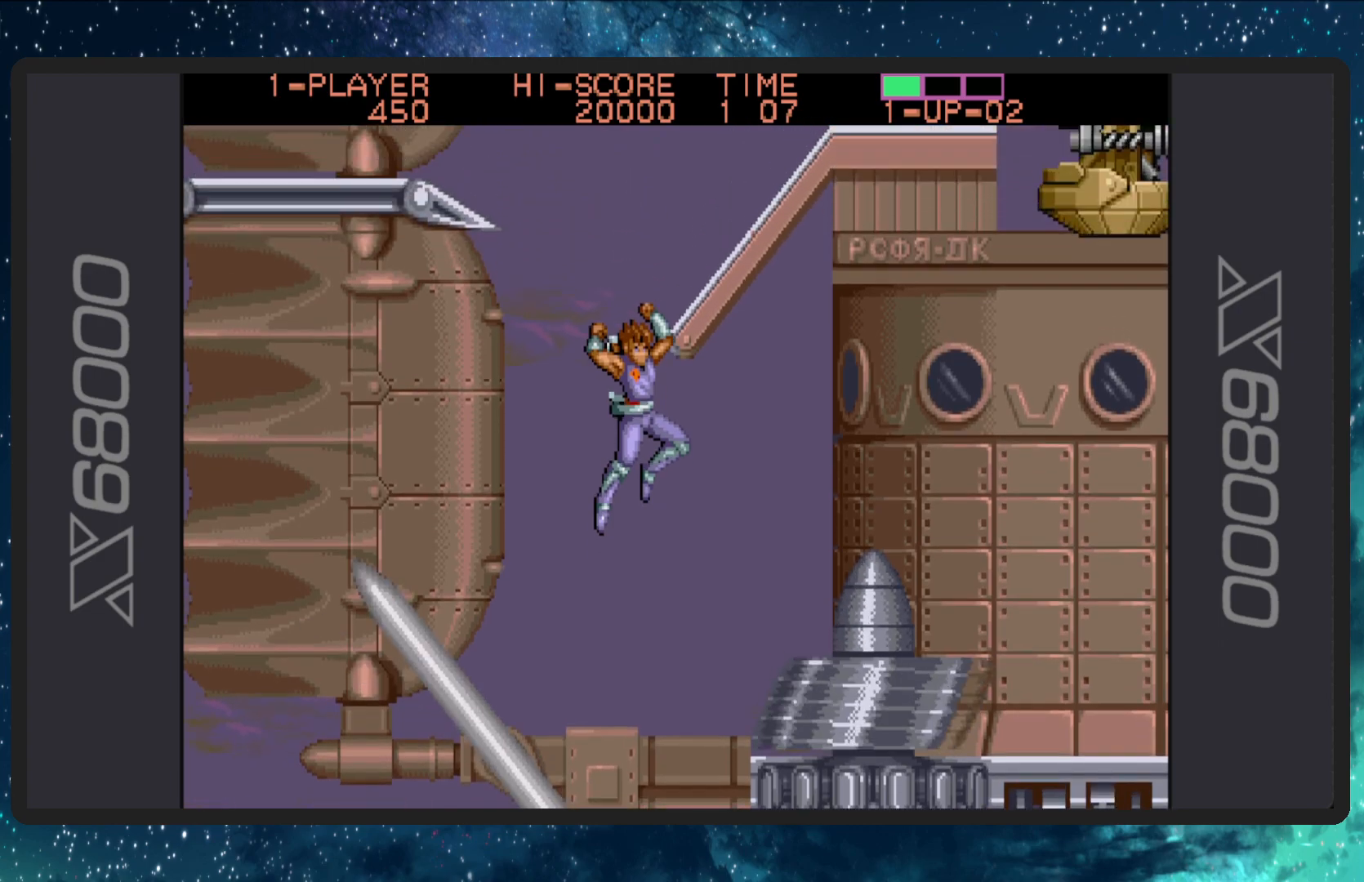
Gameplay with a controller (Nintendo layout); each line is a JSON object with the inputs held at the frame after it. "events" lists button and stick changes between this image and that frame as [ms after this image, input, new state], when the widget could be followed in between. Not read: L2 L3 R2 R3 left_stick right_stick.
{"buttons": ["DPAD_LEFT"], "events": [[184, "DPAD_RIGHT", "up"], [484, "DPAD_LEFT", "down"]]}
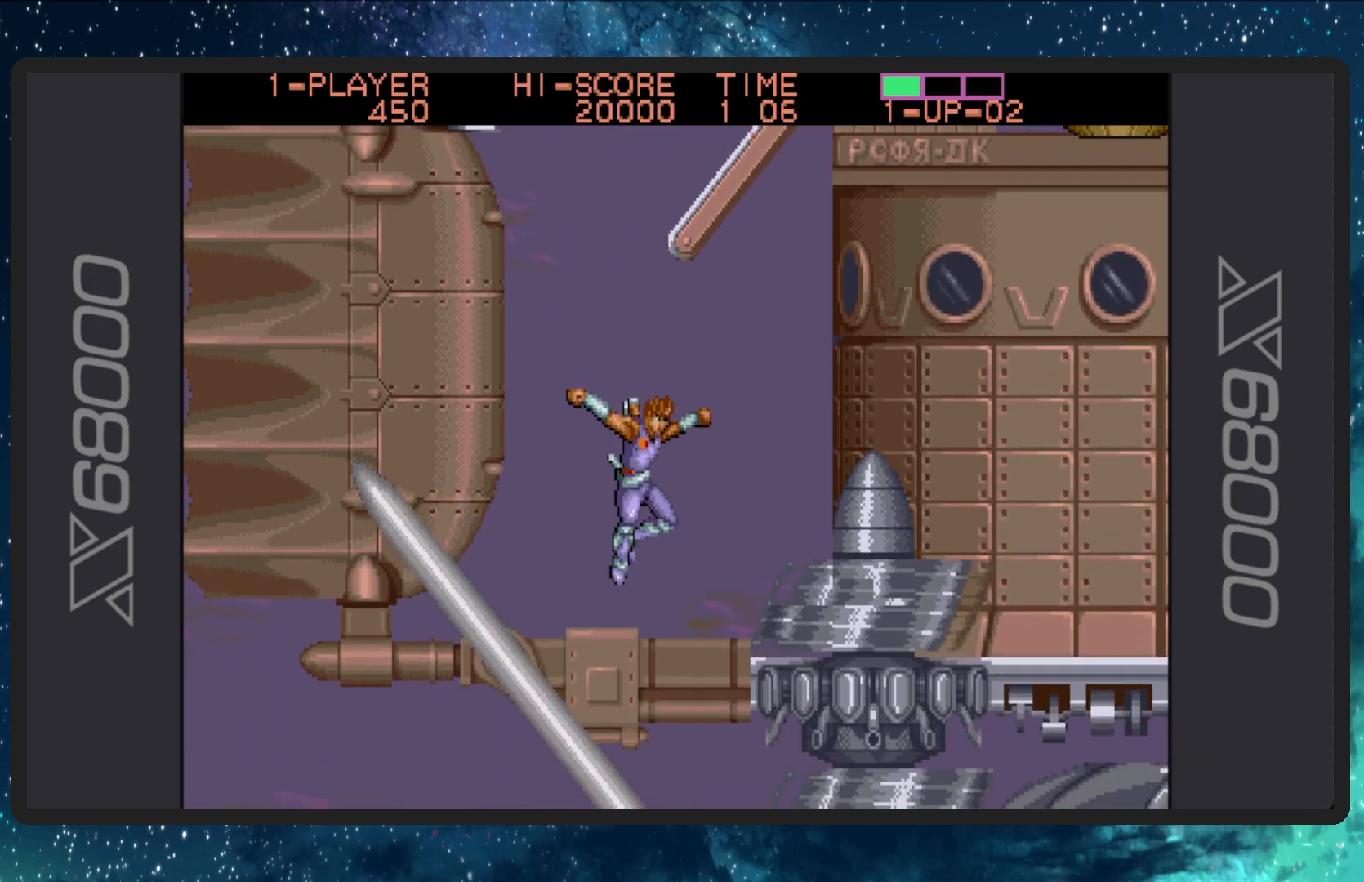
{"buttons": ["DPAD_UP", "DPAD_LEFT"], "events": [[83, "DPAD_UP", "down"]]}
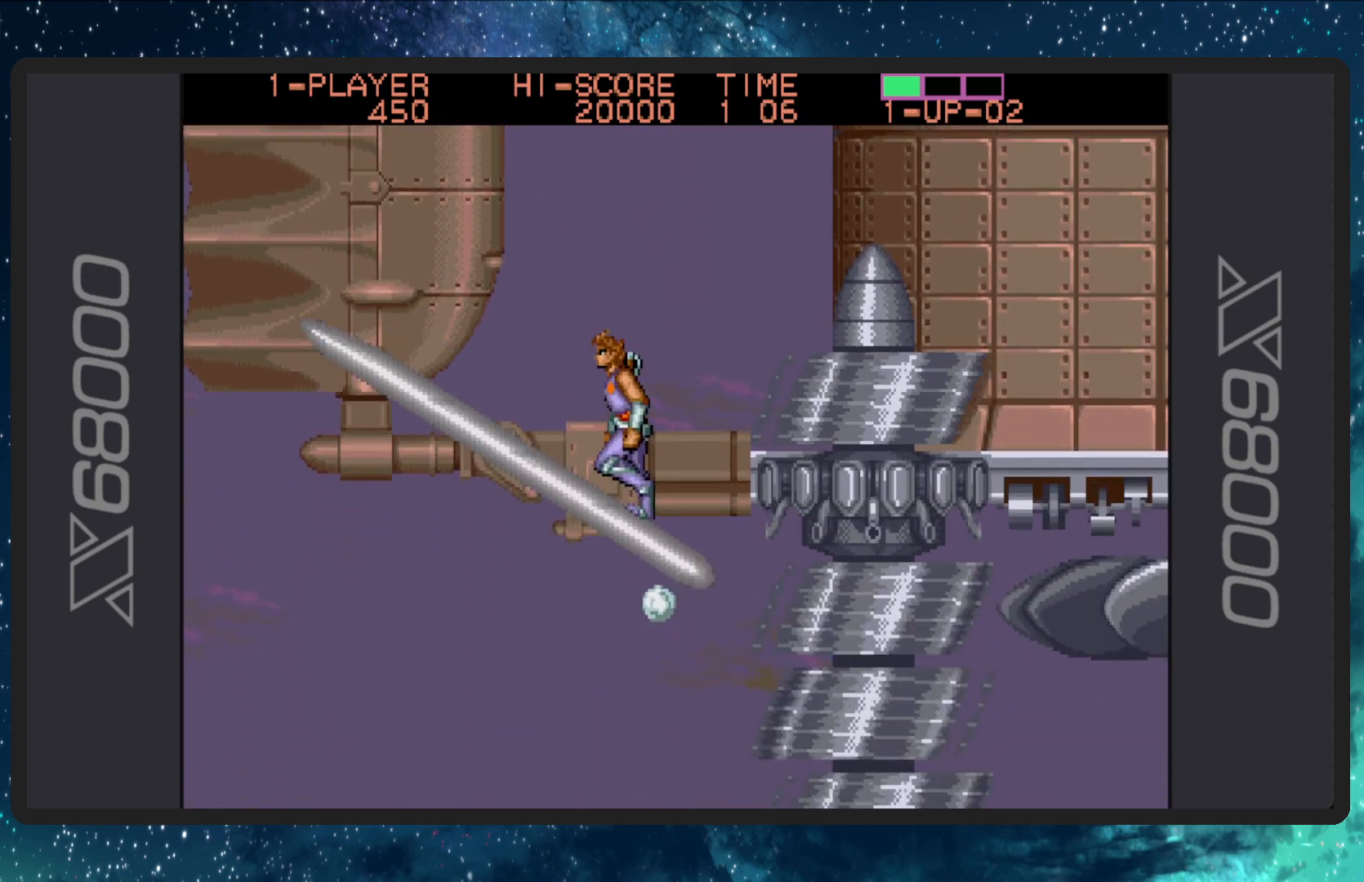
{"buttons": [], "events": [[34, "DPAD_UP", "up"], [100, "DPAD_UP", "down"], [284, "DPAD_UP", "up"], [317, "DPAD_LEFT", "up"]]}
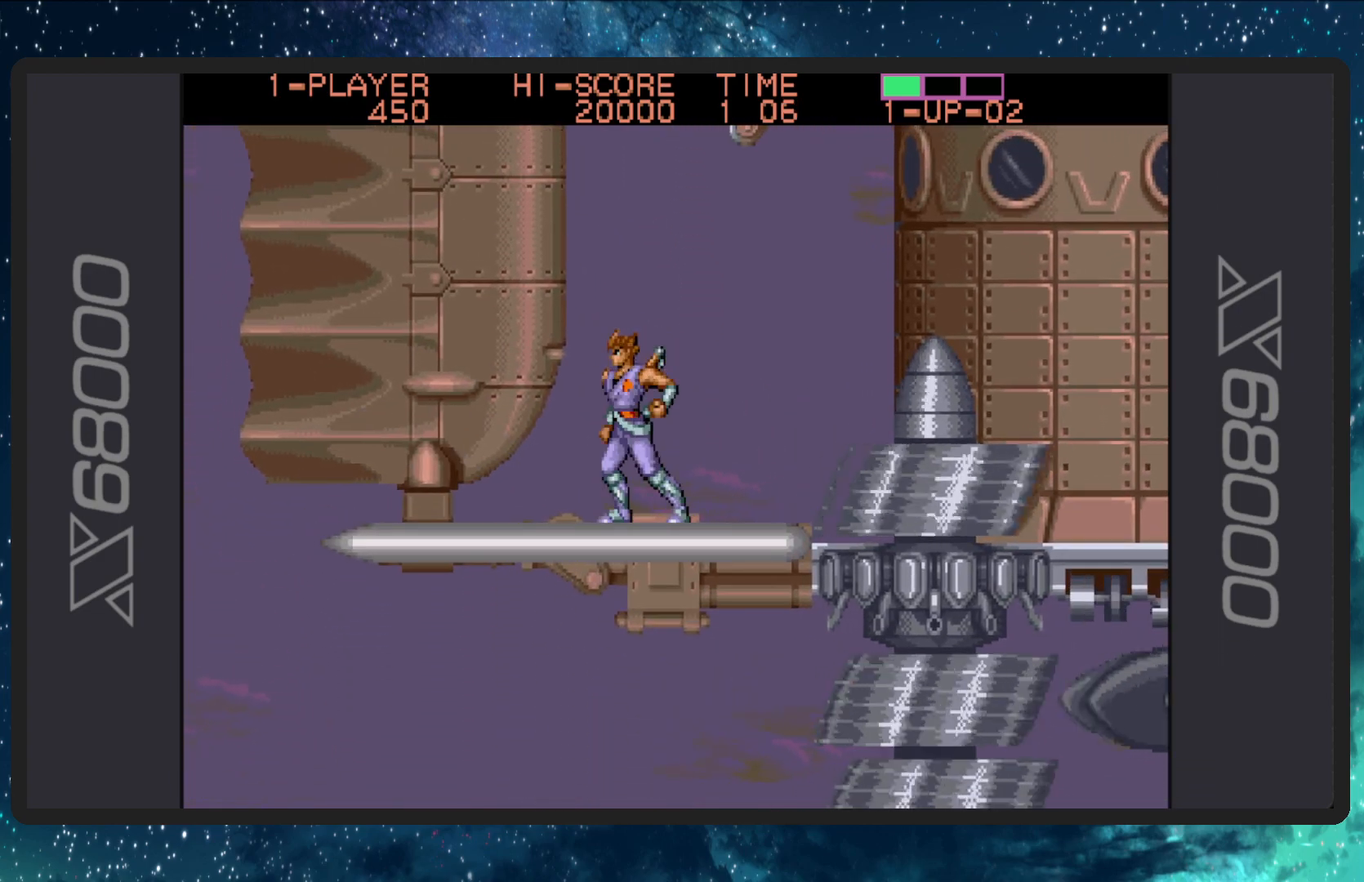
{"buttons": ["DPAD_LEFT"], "events": [[100, "DPAD_LEFT", "down"]]}
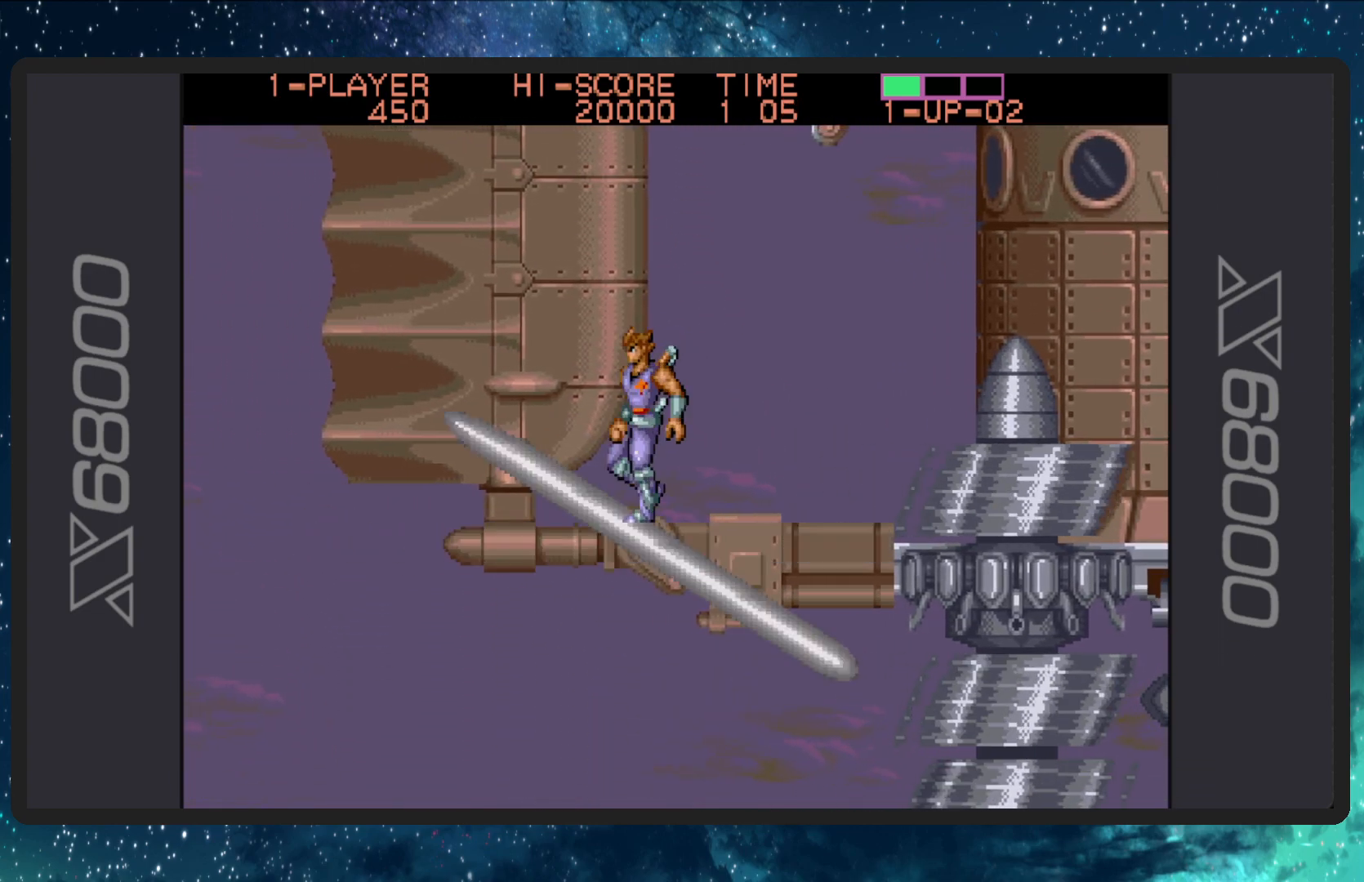
{"buttons": ["DPAD_RIGHT"], "events": [[67, "DPAD_LEFT", "up"], [467, "DPAD_RIGHT", "down"]]}
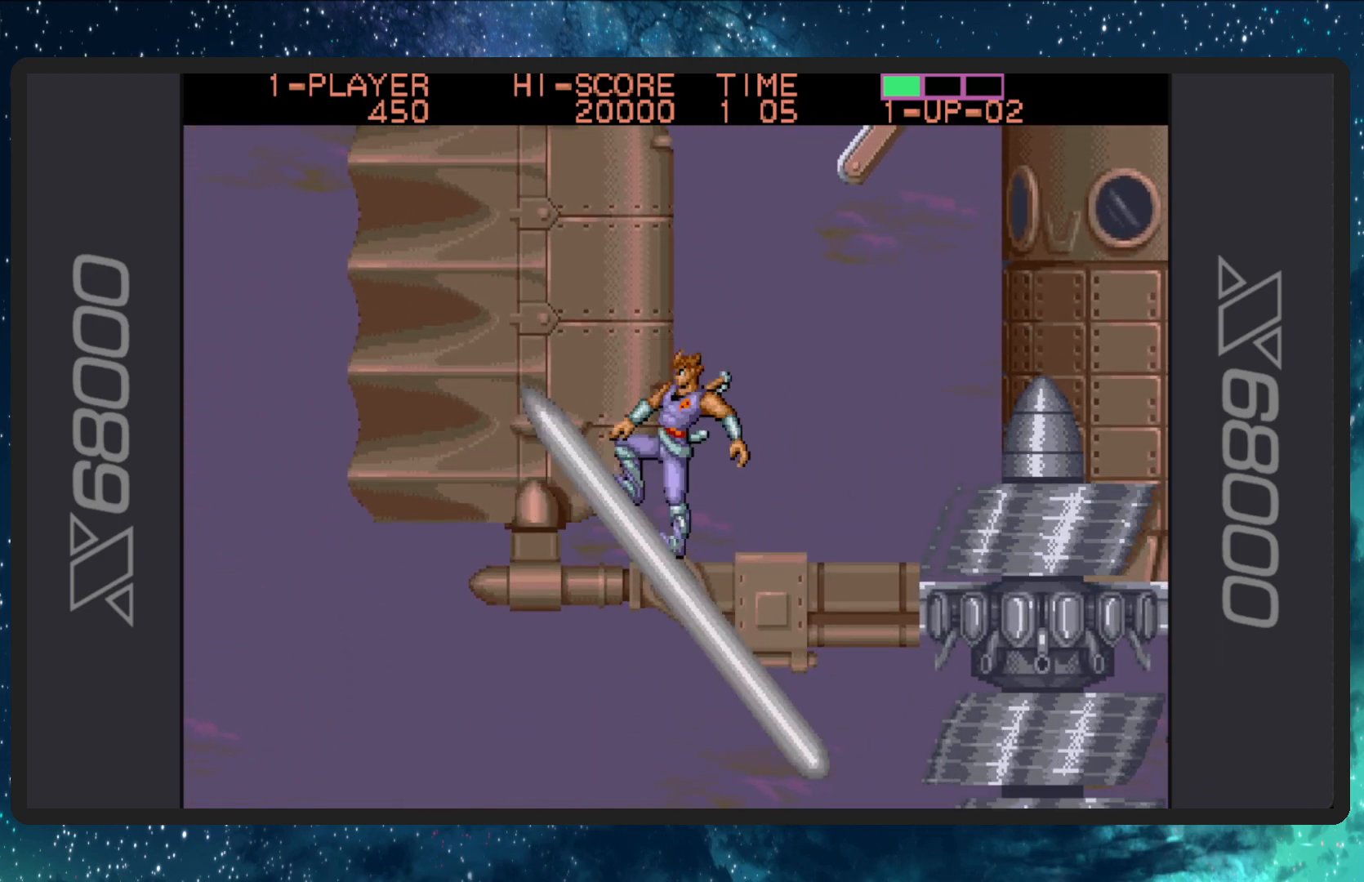
{"buttons": ["A", "DPAD_UP", "DPAD_RIGHT"], "events": [[50, "DPAD_UP", "down"], [133, "A", "down"]]}
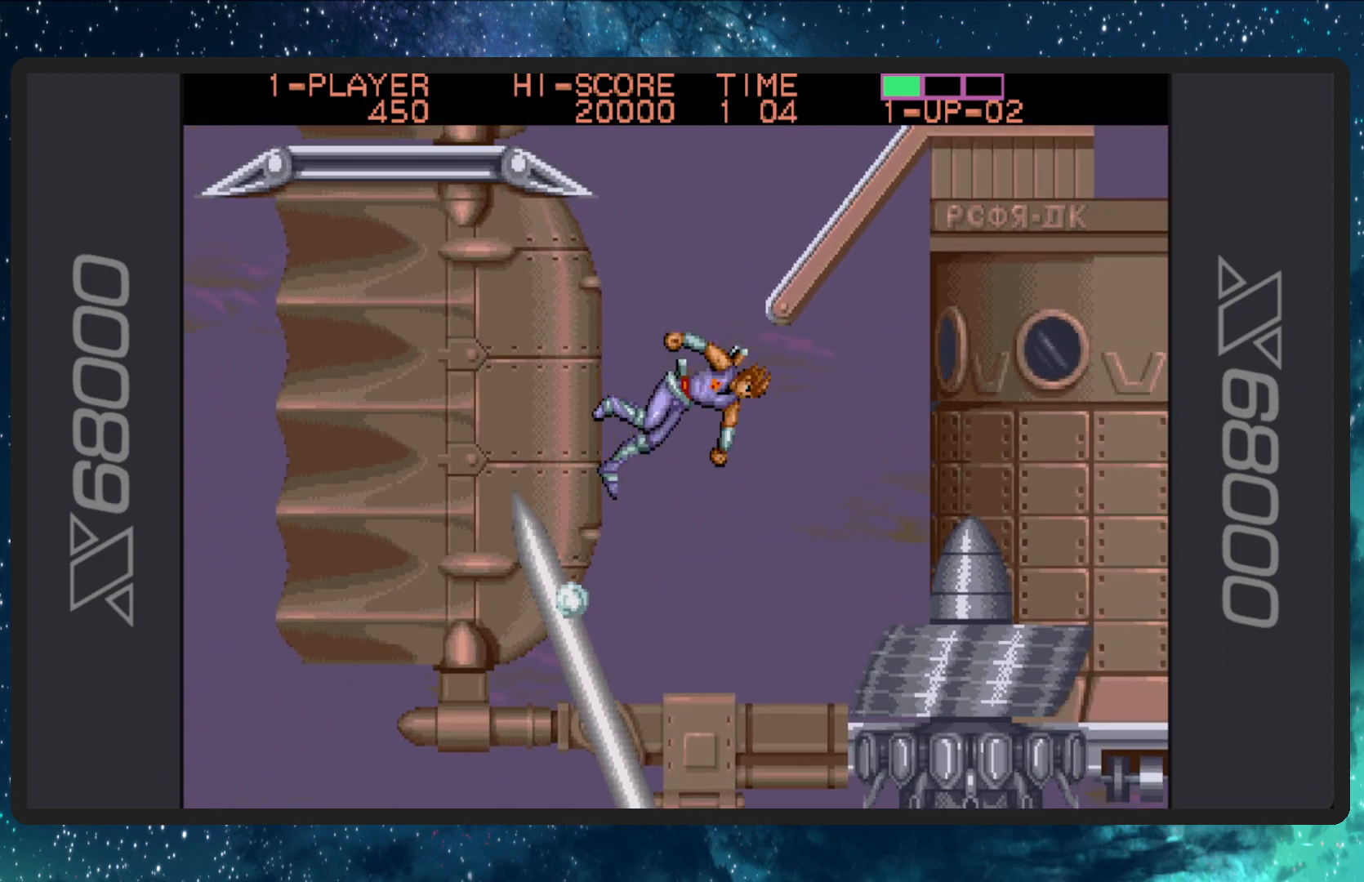
{"buttons": ["DPAD_UP"], "events": [[150, "A", "up"], [434, "DPAD_RIGHT", "up"]]}
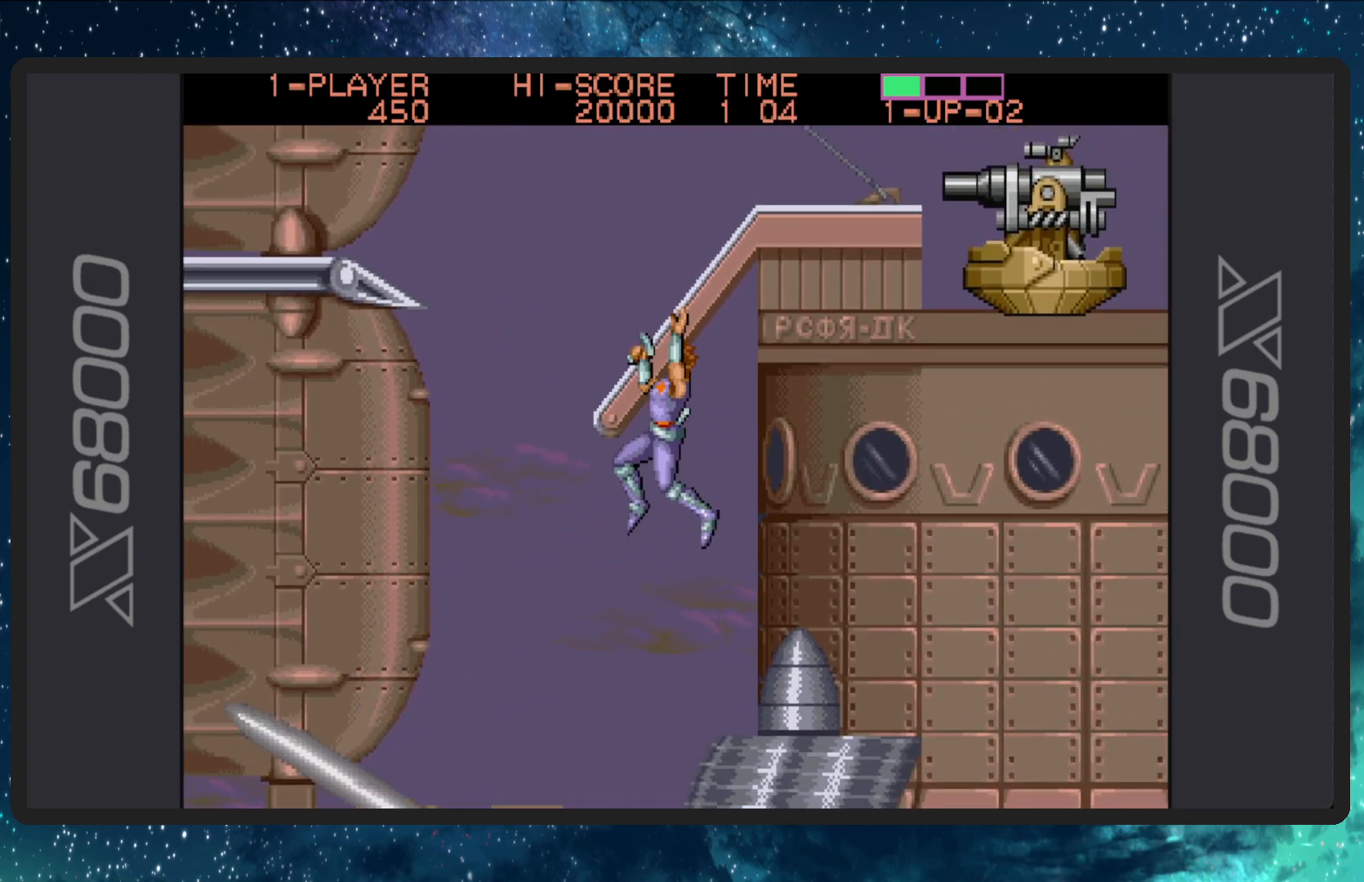
{"buttons": [], "events": [[66, "DPAD_LEFT", "down"], [133, "DPAD_LEFT", "up"], [317, "DPAD_RIGHT", "down"], [450, "DPAD_UP", "up"], [500, "DPAD_RIGHT", "up"]]}
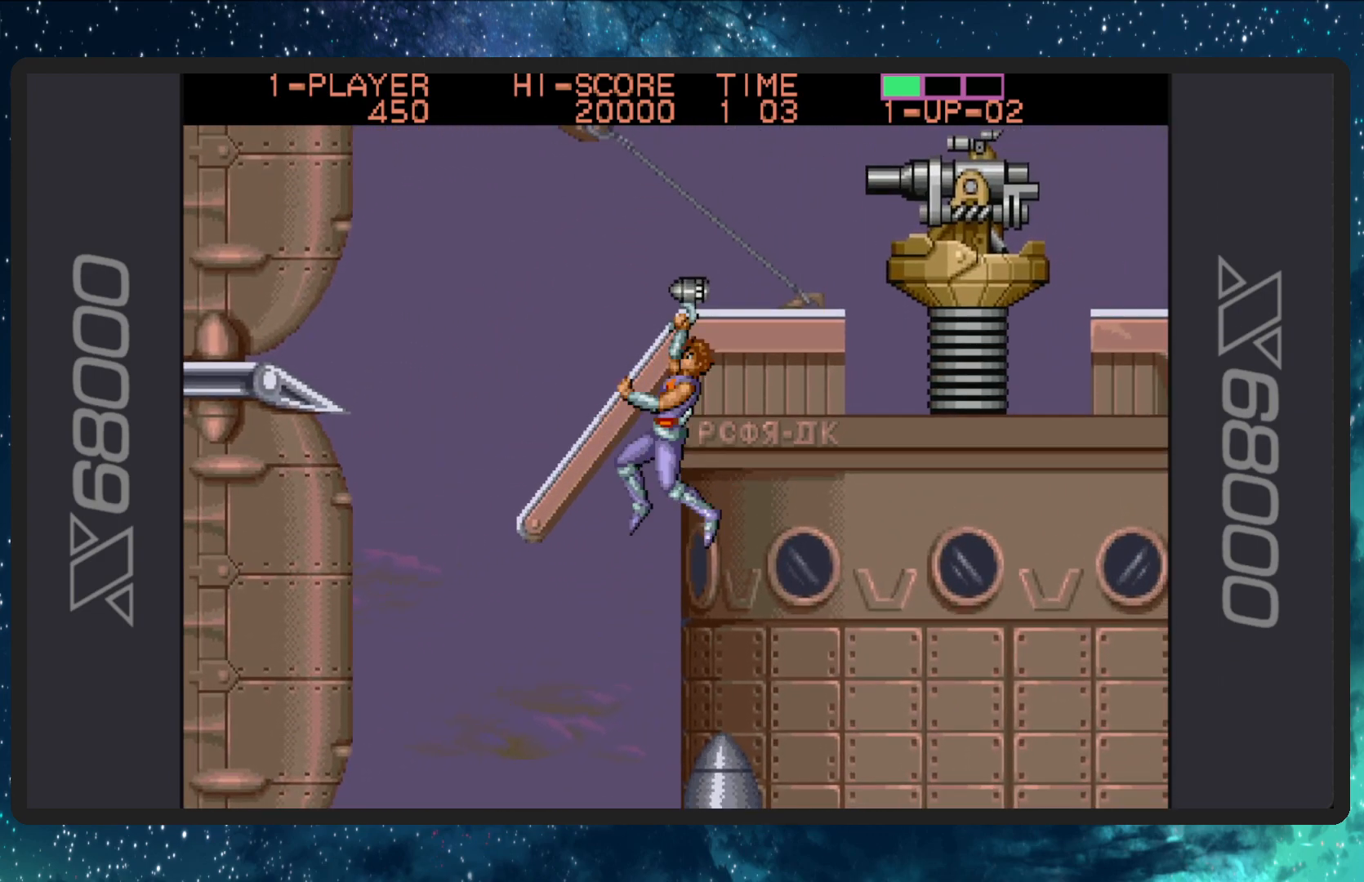
{"buttons": ["DPAD_RIGHT"], "events": [[234, "DPAD_RIGHT", "down"], [384, "DPAD_UP", "down"], [484, "DPAD_UP", "up"]]}
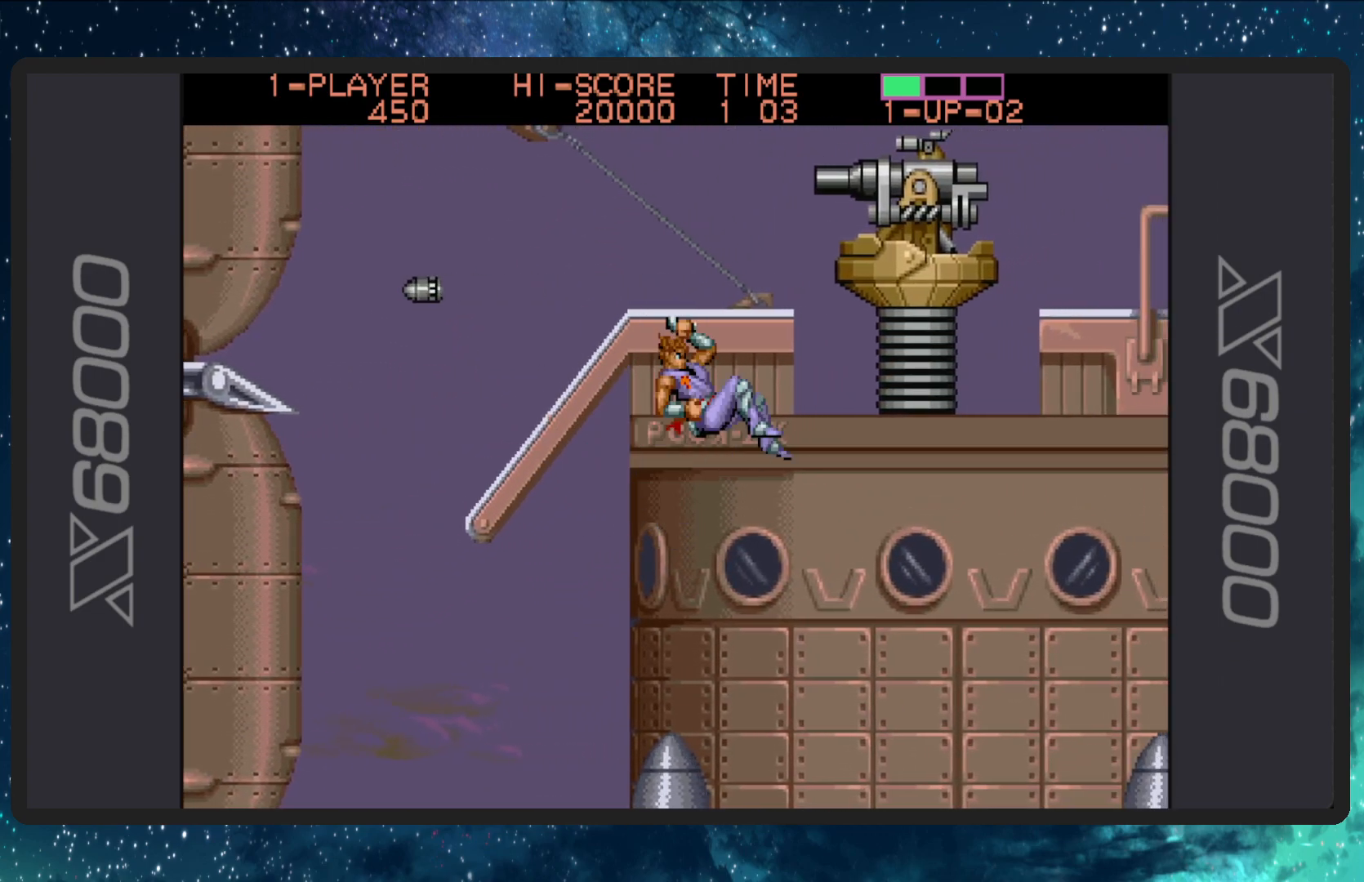
{"buttons": [], "events": [[50, "DPAD_RIGHT", "up"], [100, "B", "down"], [283, "B", "up"], [350, "B", "down"], [500, "B", "up"]]}
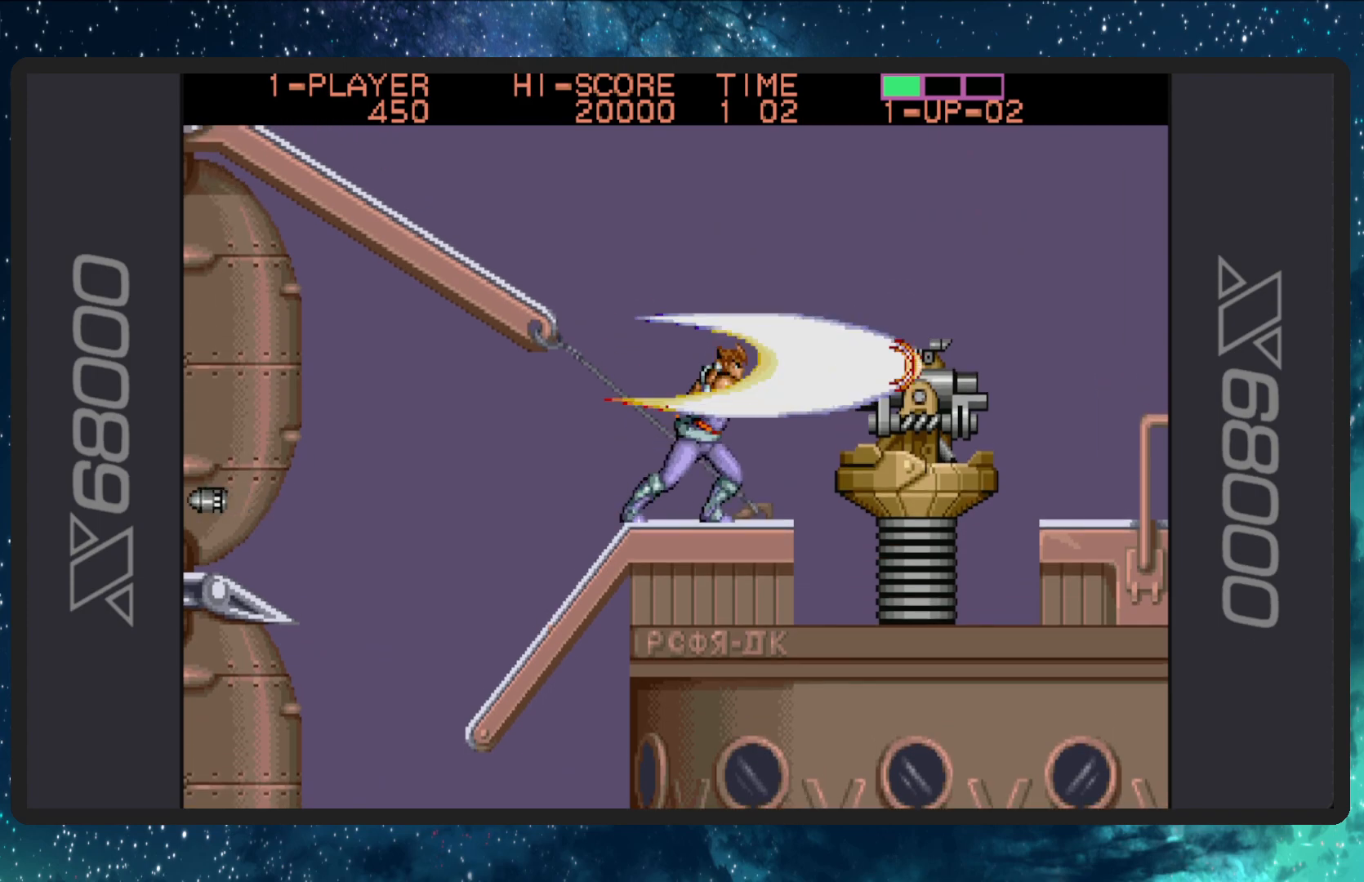
{"buttons": ["B", "DPAD_DOWN"], "events": [[67, "B", "down"], [200, "B", "up"], [234, "B", "down"], [384, "B", "up"], [384, "DPAD_DOWN", "down"], [384, "DPAD_RIGHT", "down"], [417, "DPAD_RIGHT", "up"], [434, "B", "down"]]}
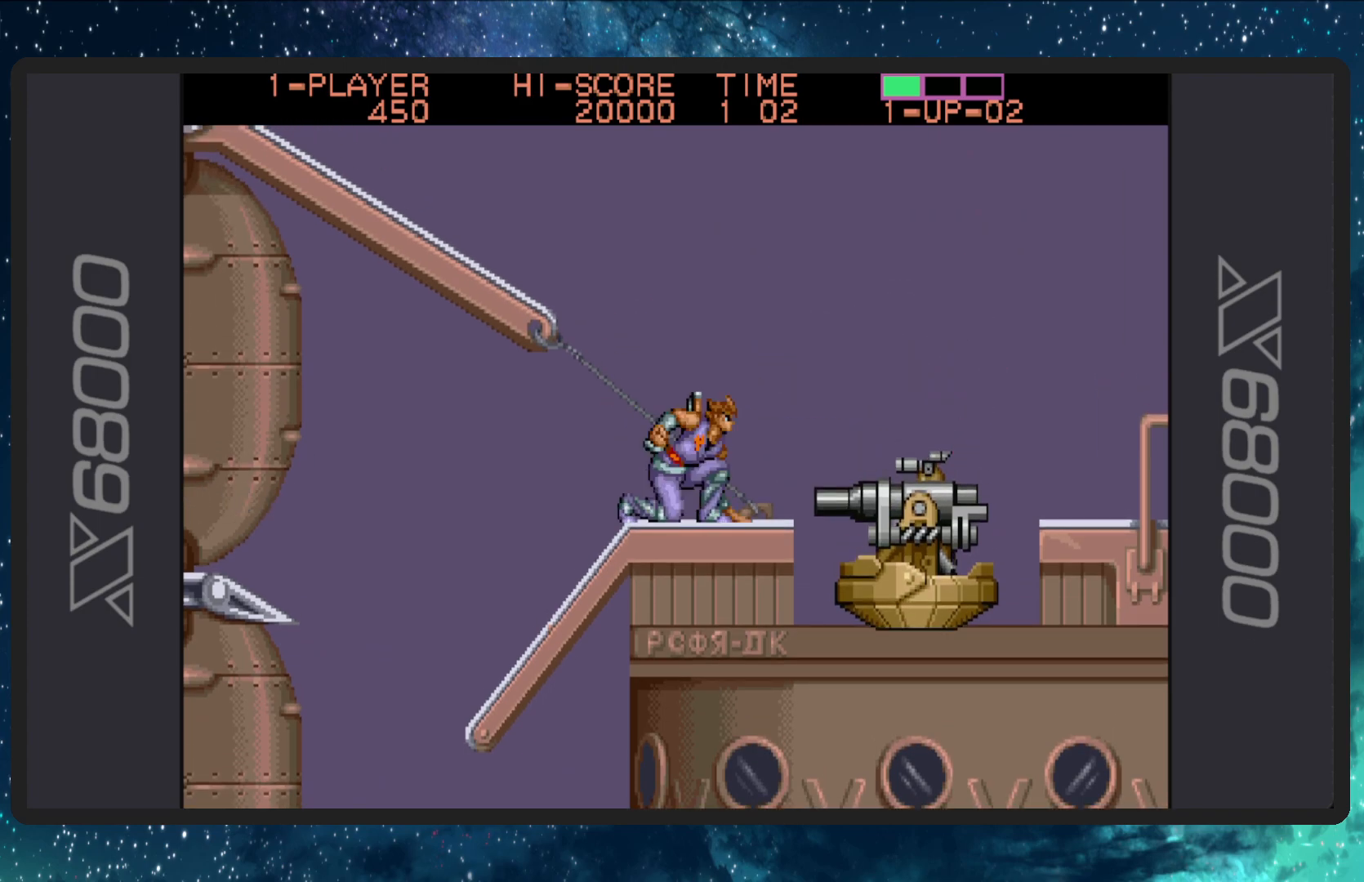
{"buttons": ["B", "DPAD_DOWN", "DPAD_RIGHT"], "events": [[50, "B", "up"], [117, "B", "down"], [233, "B", "up"], [233, "DPAD_RIGHT", "down"], [300, "B", "down"], [417, "B", "up"], [484, "B", "down"]]}
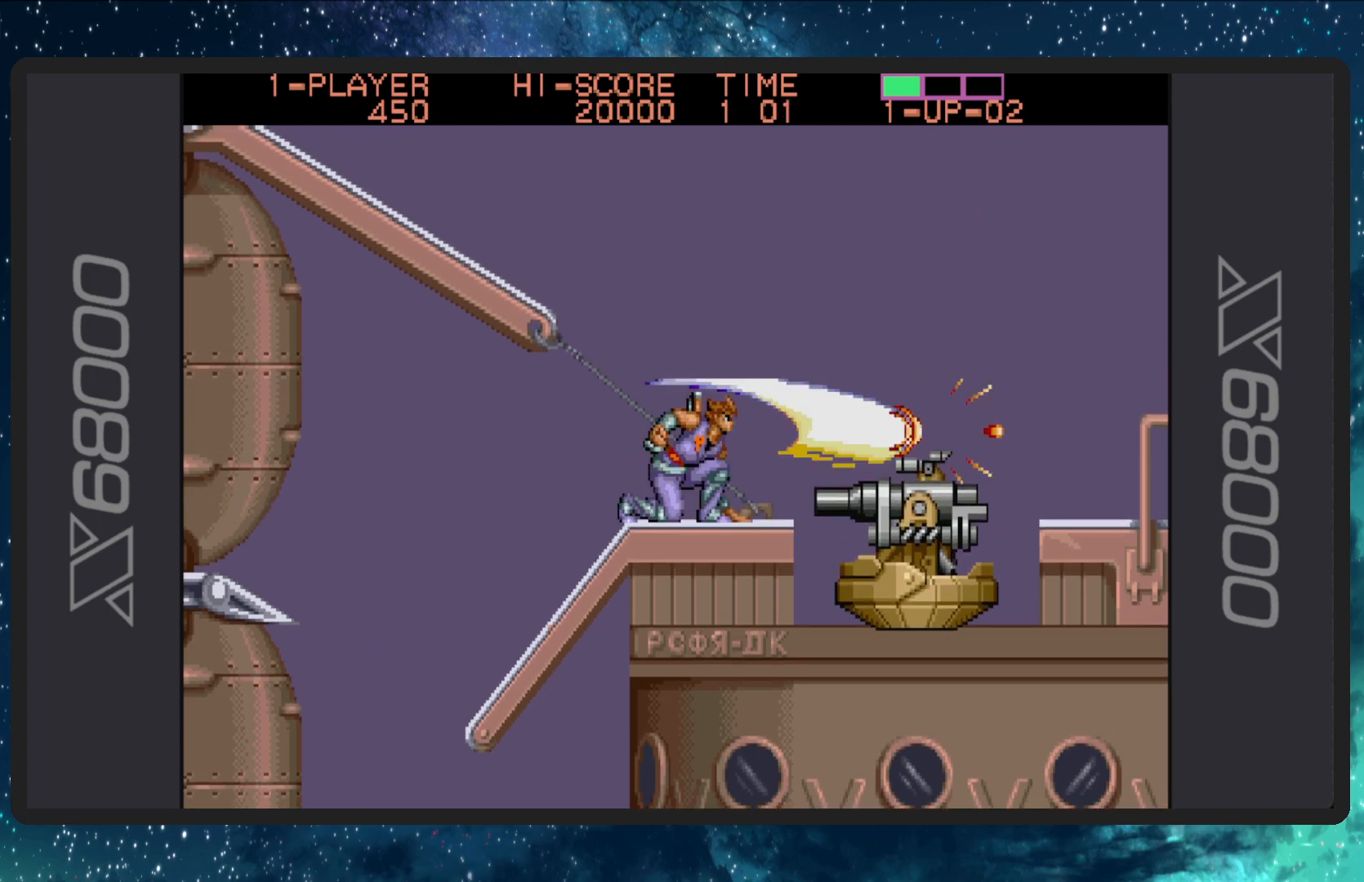
{"buttons": ["B", "DPAD_DOWN", "DPAD_RIGHT"], "events": [[117, "B", "up"], [184, "B", "down"], [284, "B", "up"], [317, "B", "down"], [384, "B", "up"], [417, "B", "down"]]}
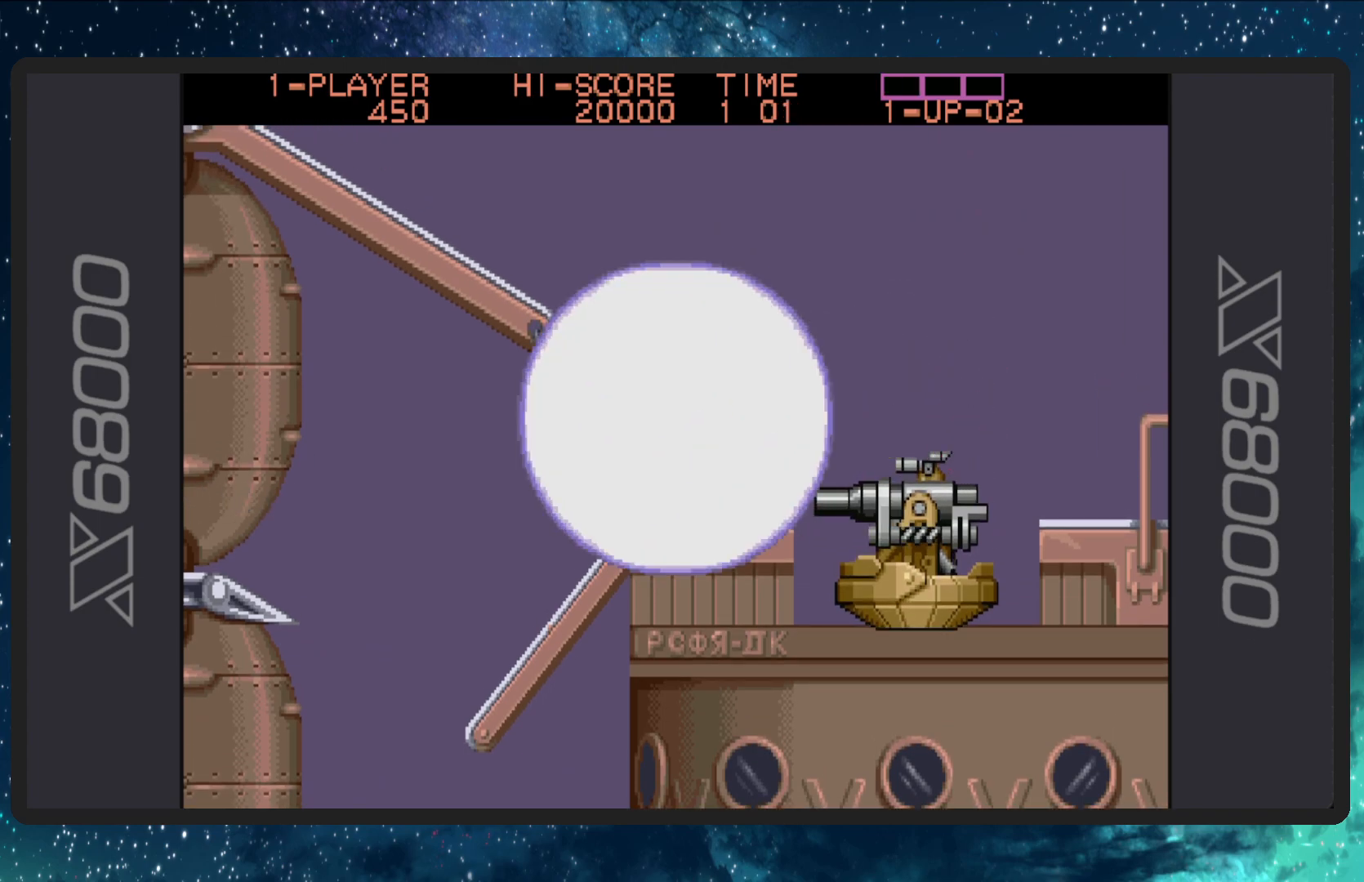
{"buttons": [], "events": [[50, "B", "up"], [67, "B", "down"], [184, "B", "up"], [217, "B", "down"], [317, "B", "up"], [334, "DPAD_DOWN", "up"], [384, "DPAD_RIGHT", "up"]]}
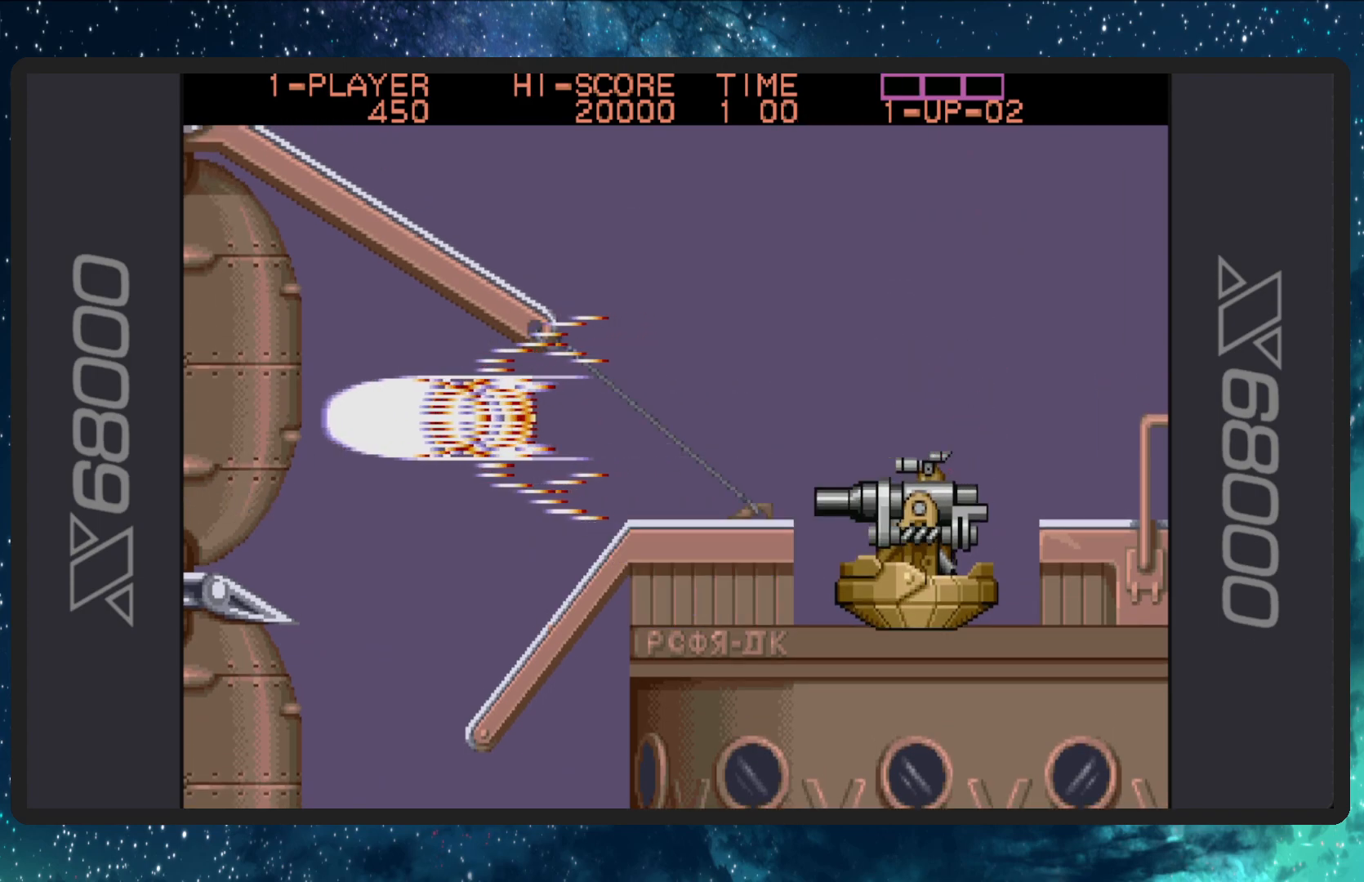
{"buttons": [], "events": []}
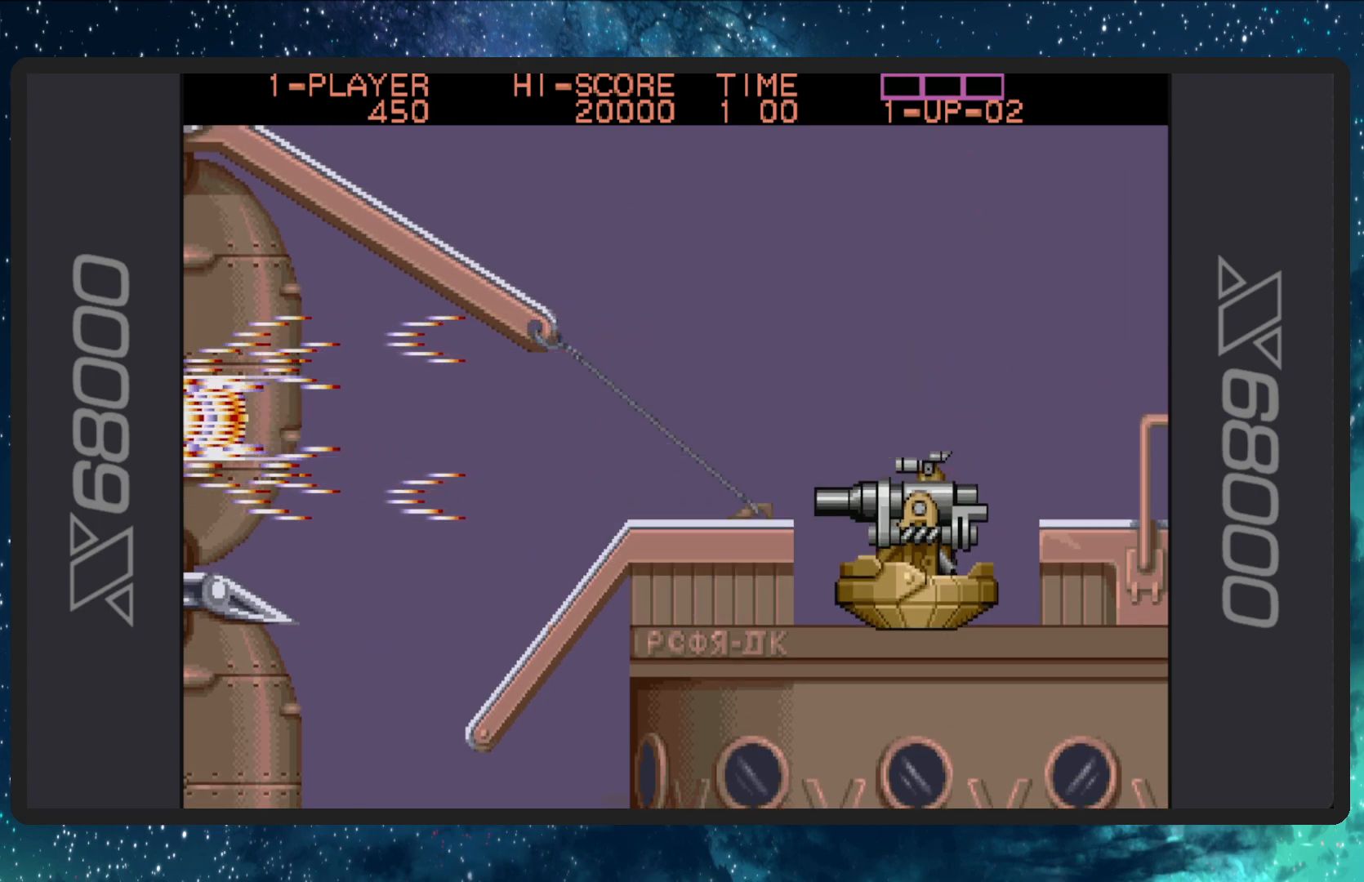
{"buttons": [], "events": []}
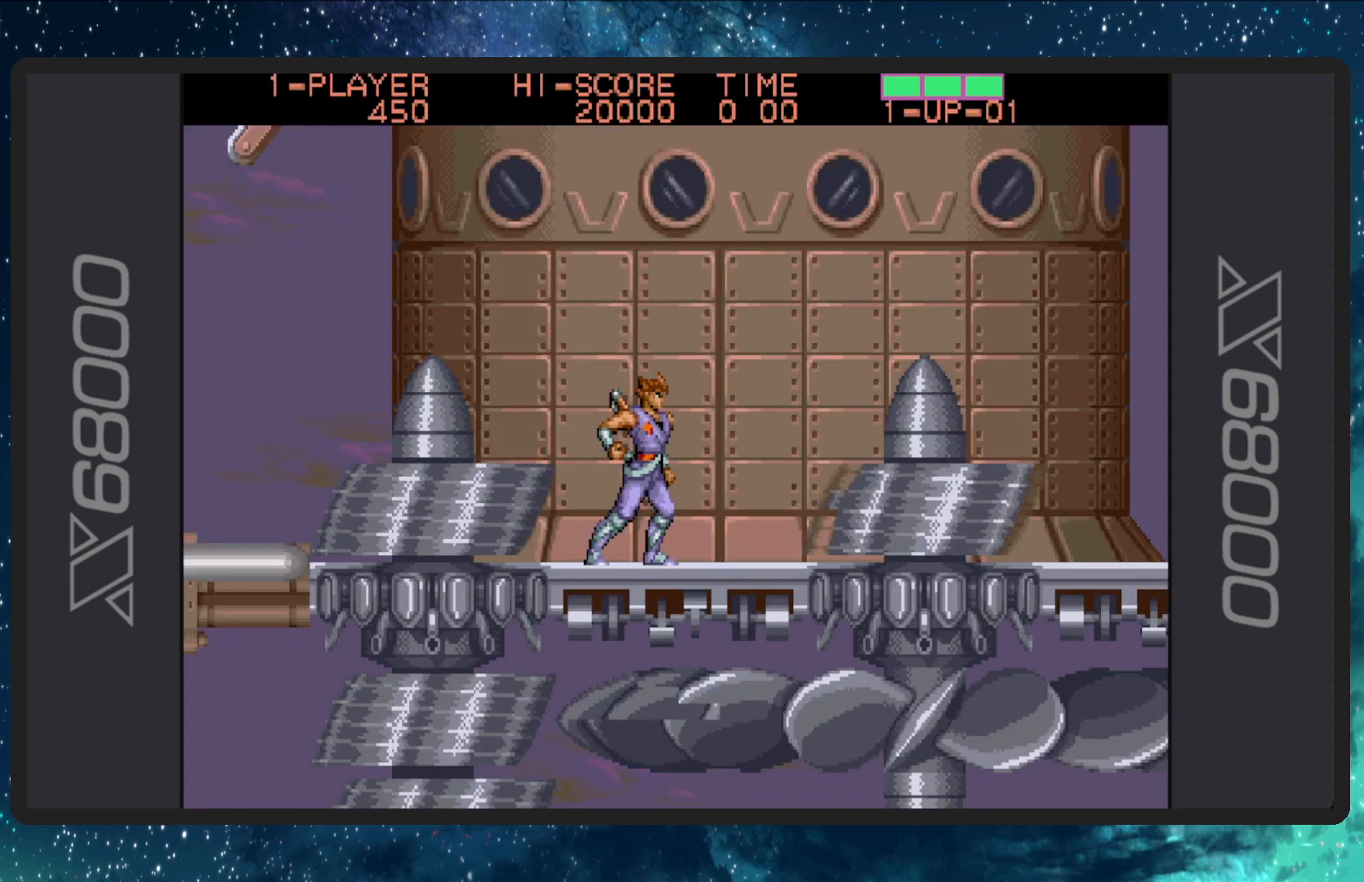
{"buttons": ["DPAD_LEFT"], "events": [[467, "DPAD_LEFT", "down"]]}
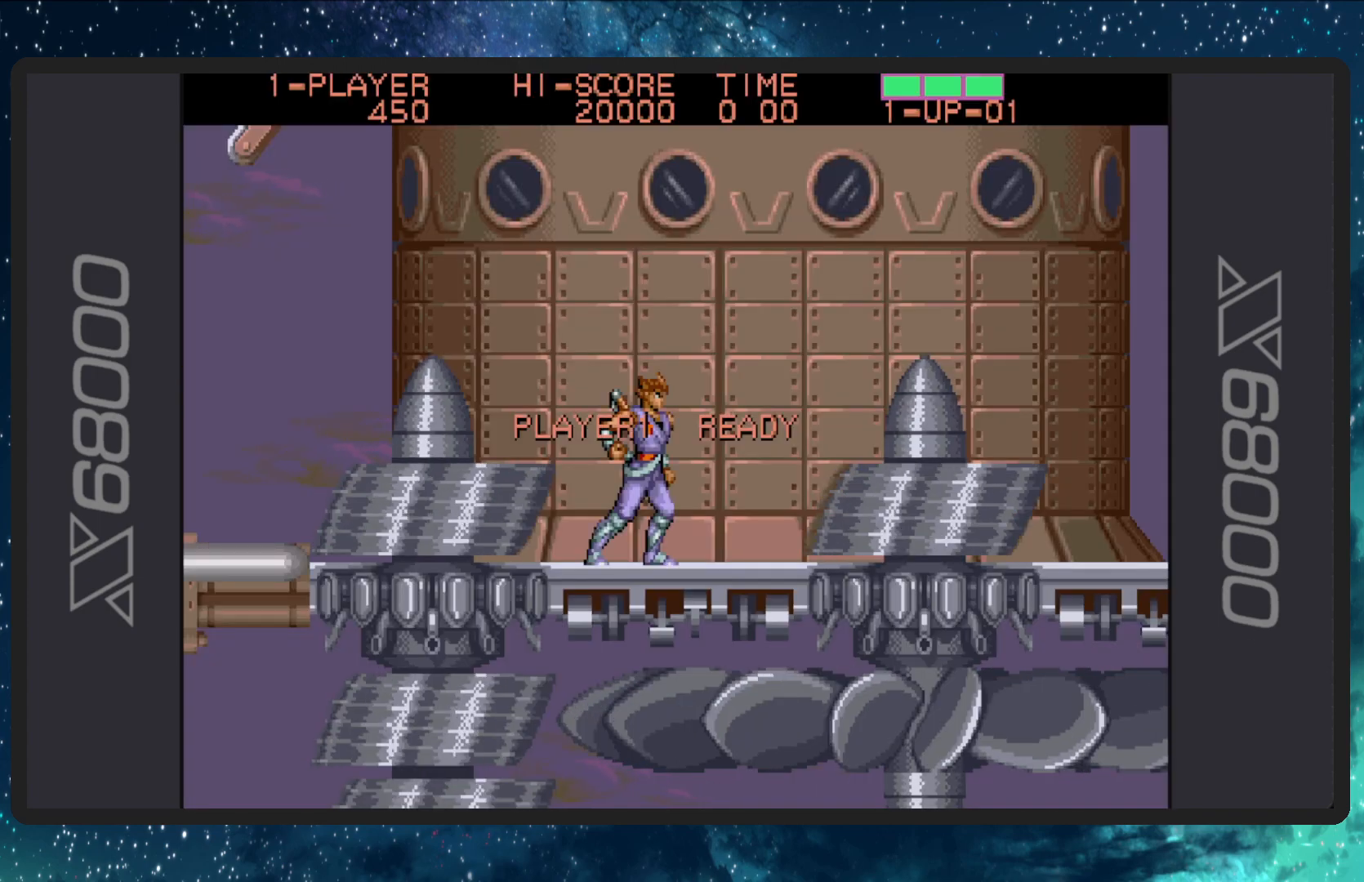
{"buttons": [], "events": [[67, "A", "down"], [67, "DPAD_UP", "down"], [334, "A", "up"], [501, "DPAD_LEFT", "up"], [501, "DPAD_UP", "up"]]}
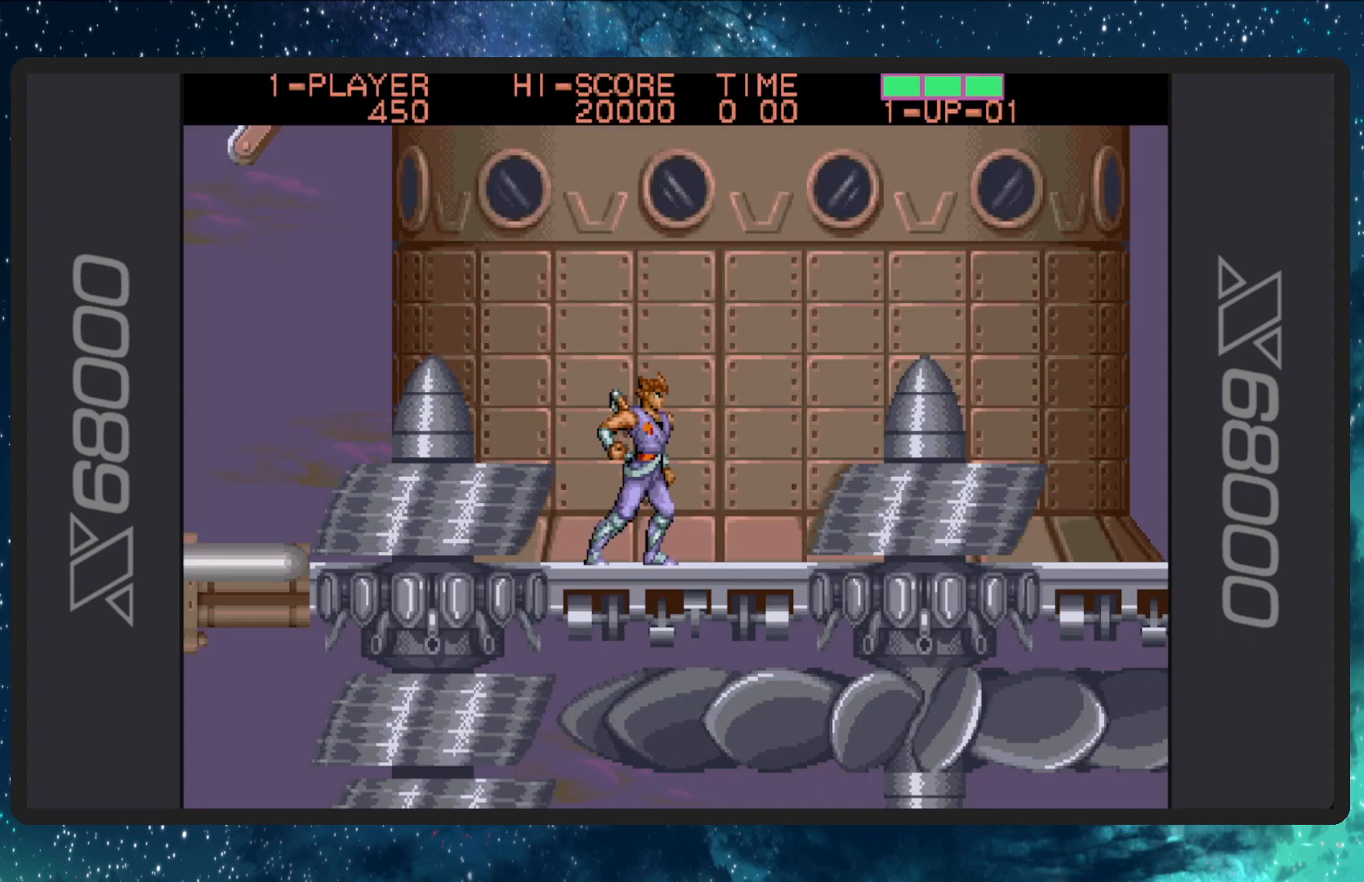
{"buttons": [], "events": [[300, "DPAD_RIGHT", "down"], [400, "DPAD_RIGHT", "up"]]}
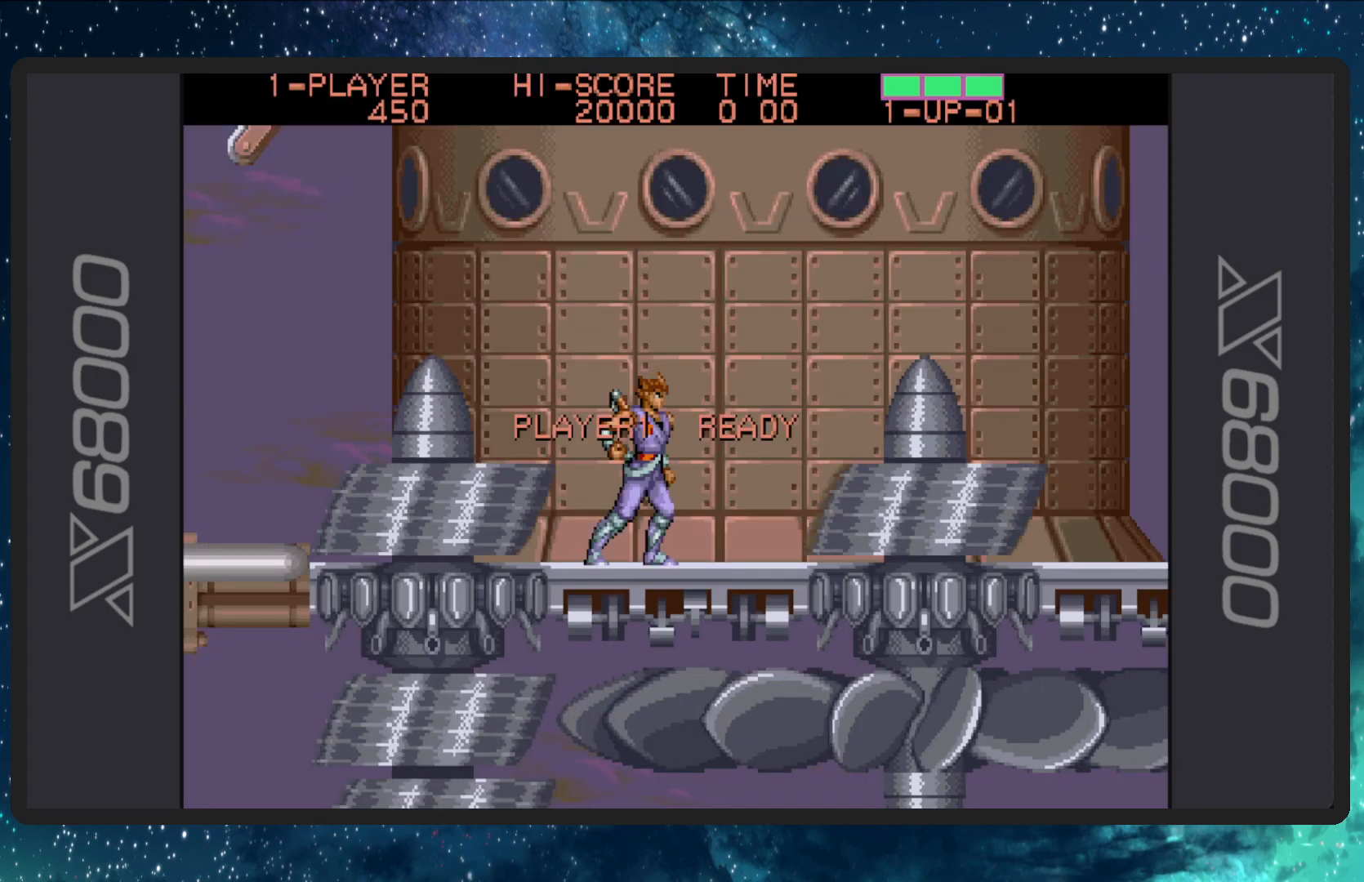
{"buttons": [], "events": []}
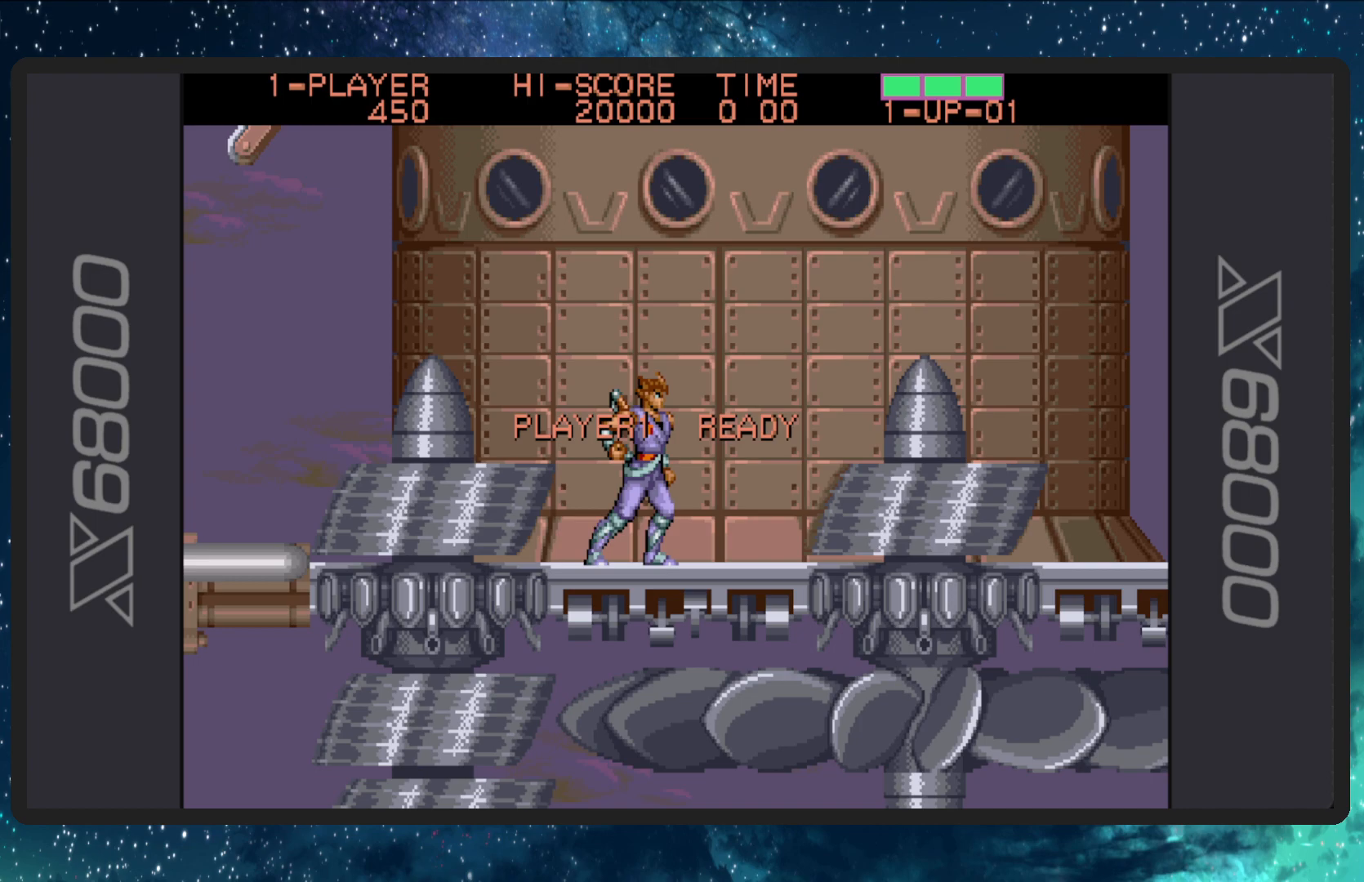
{"buttons": [], "events": []}
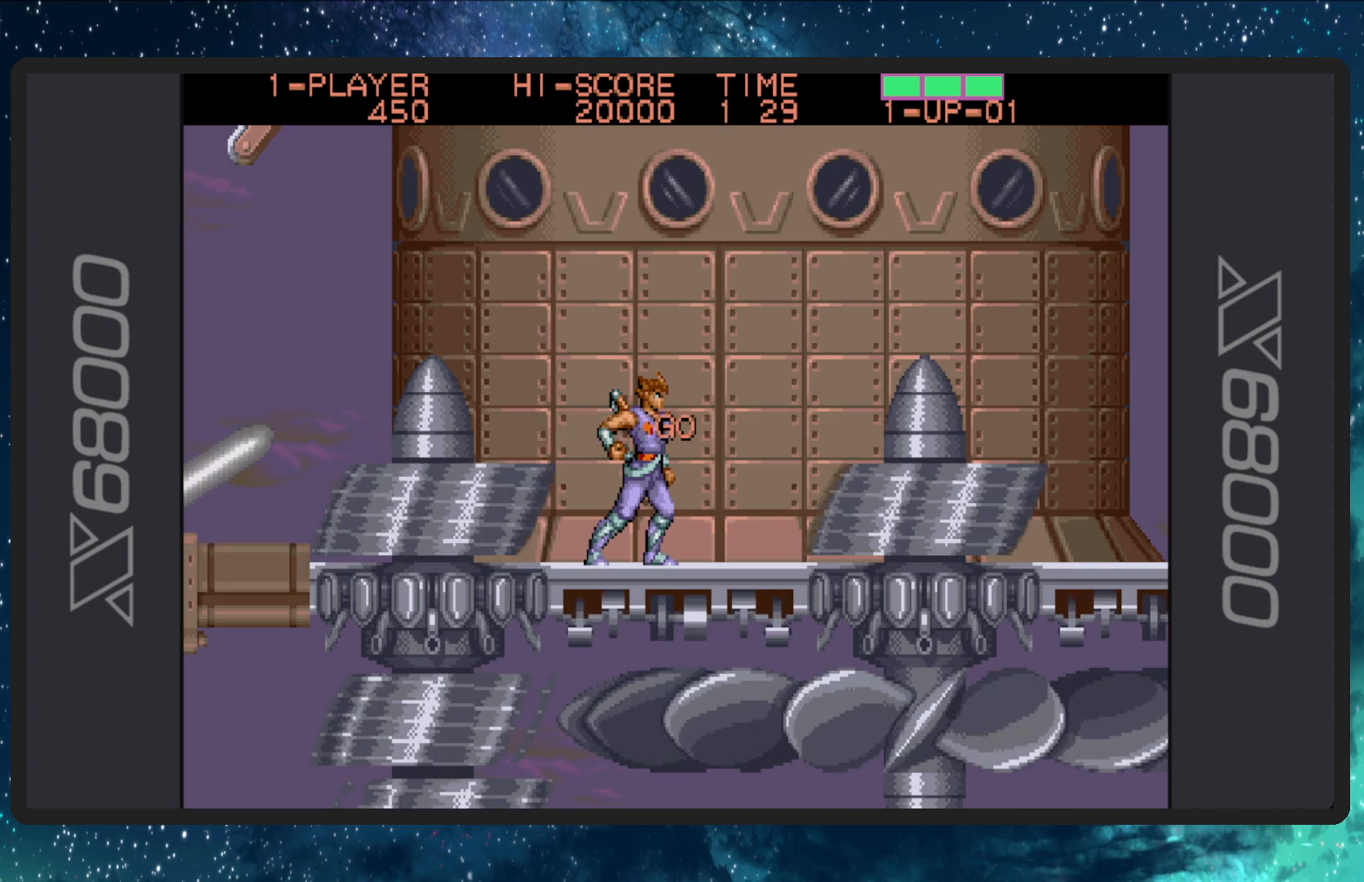
{"buttons": ["DPAD_UP", "DPAD_LEFT"], "events": [[134, "DPAD_LEFT", "down"], [200, "A", "down"], [217, "DPAD_UP", "down"], [451, "A", "up"]]}
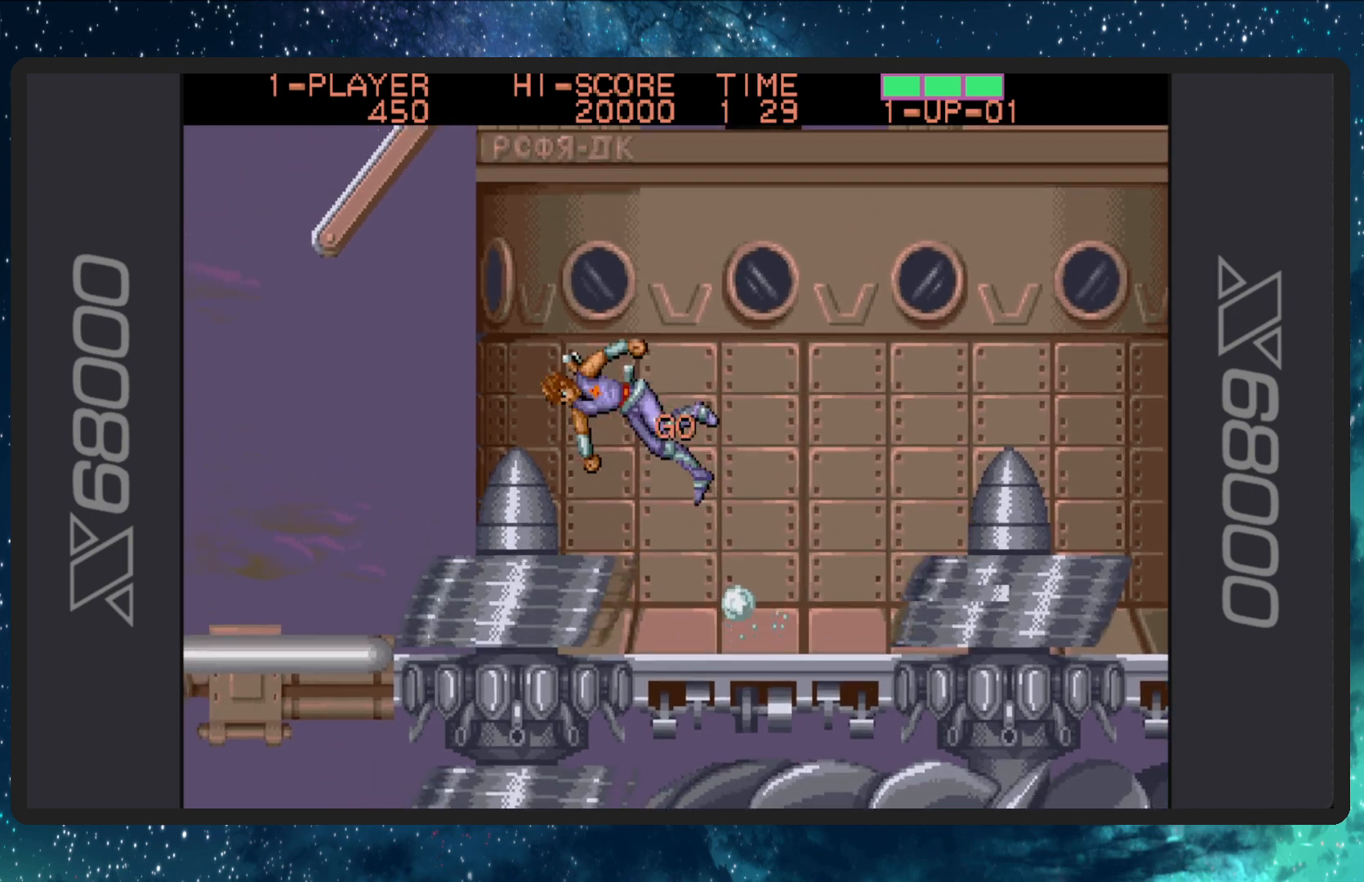
{"buttons": ["DPAD_UP", "DPAD_LEFT"], "events": []}
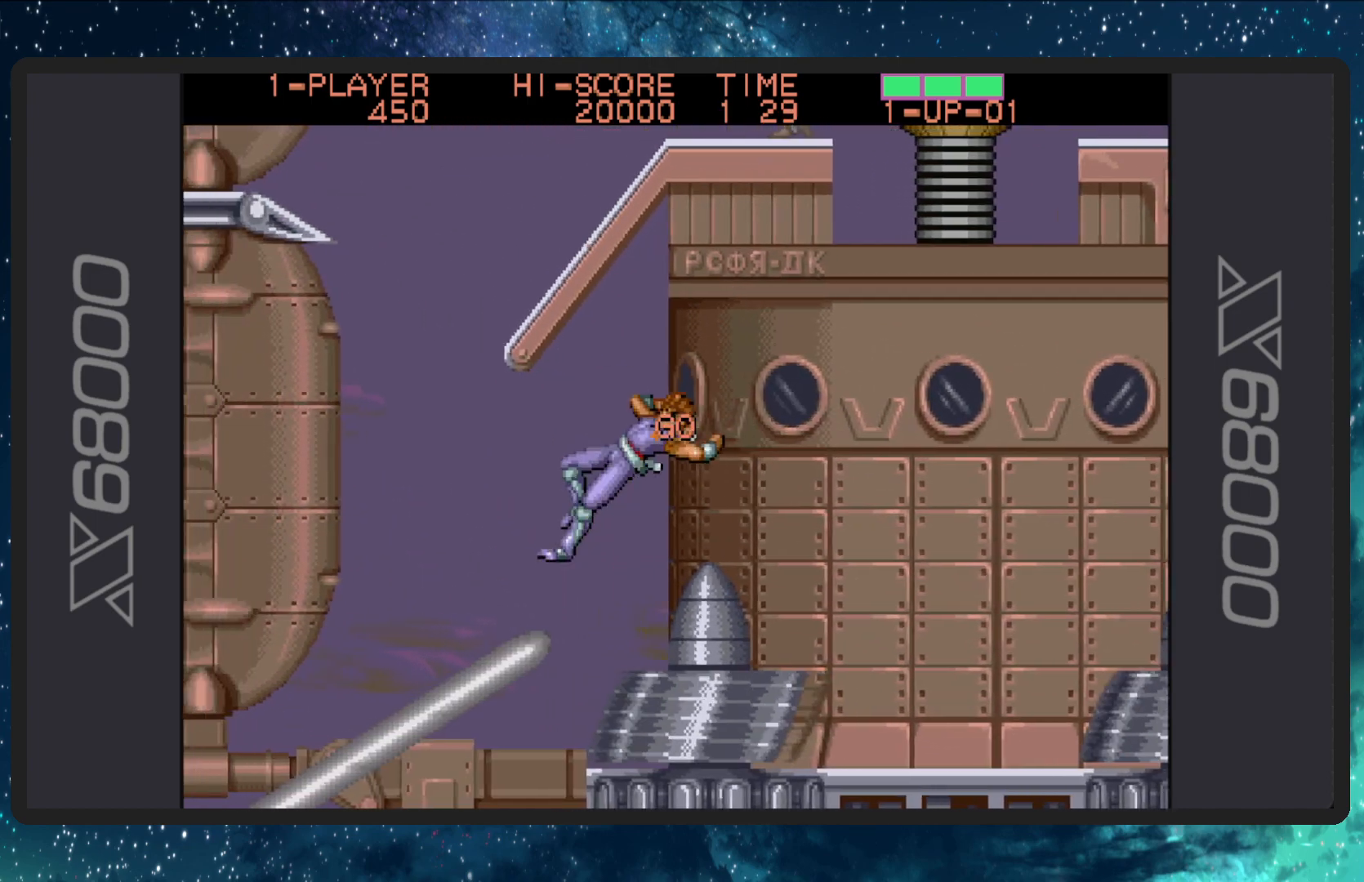
{"buttons": [], "events": [[167, "DPAD_LEFT", "up"], [200, "DPAD_UP", "up"]]}
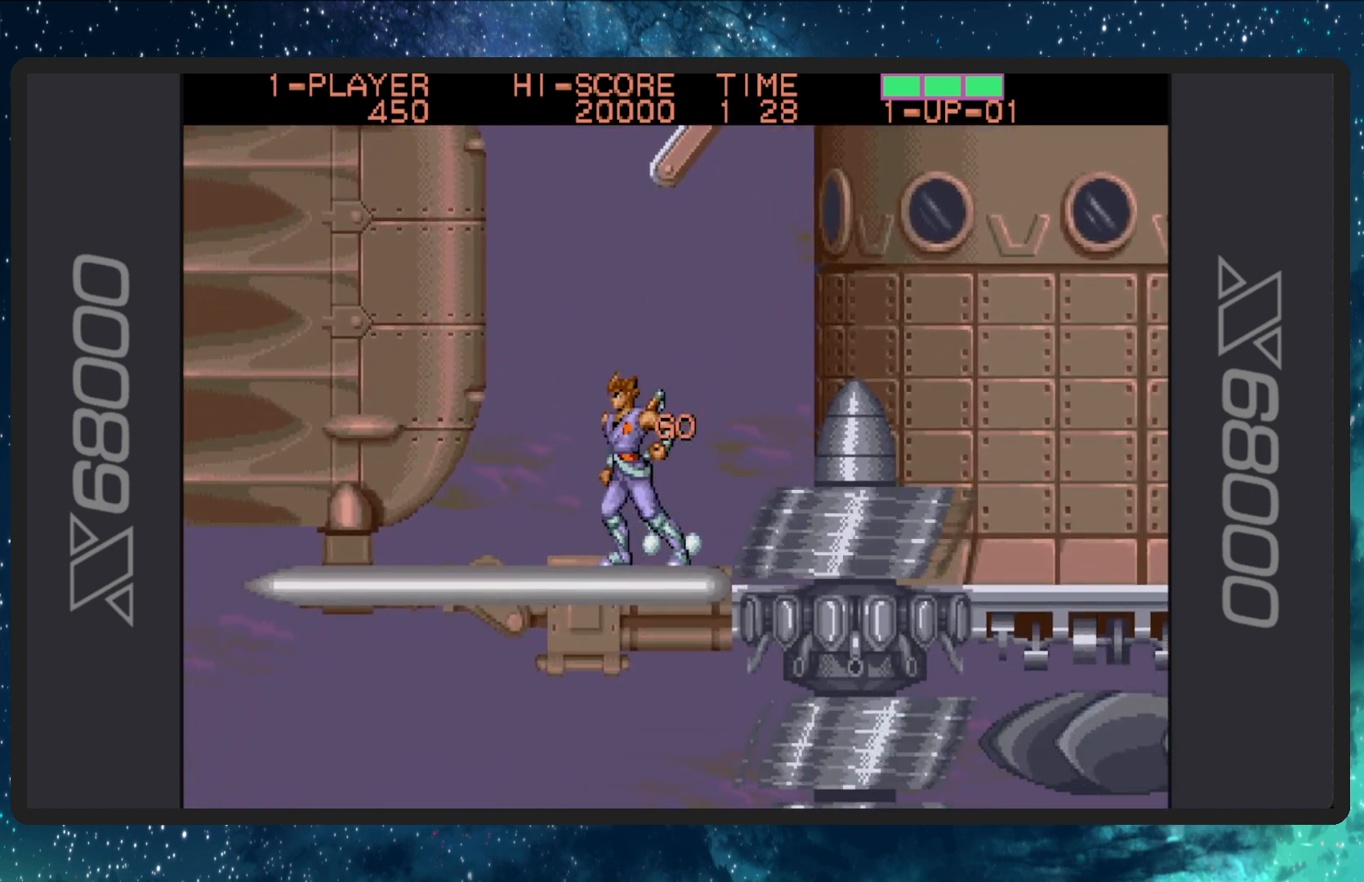
{"buttons": ["DPAD_LEFT"], "events": [[100, "DPAD_LEFT", "down"]]}
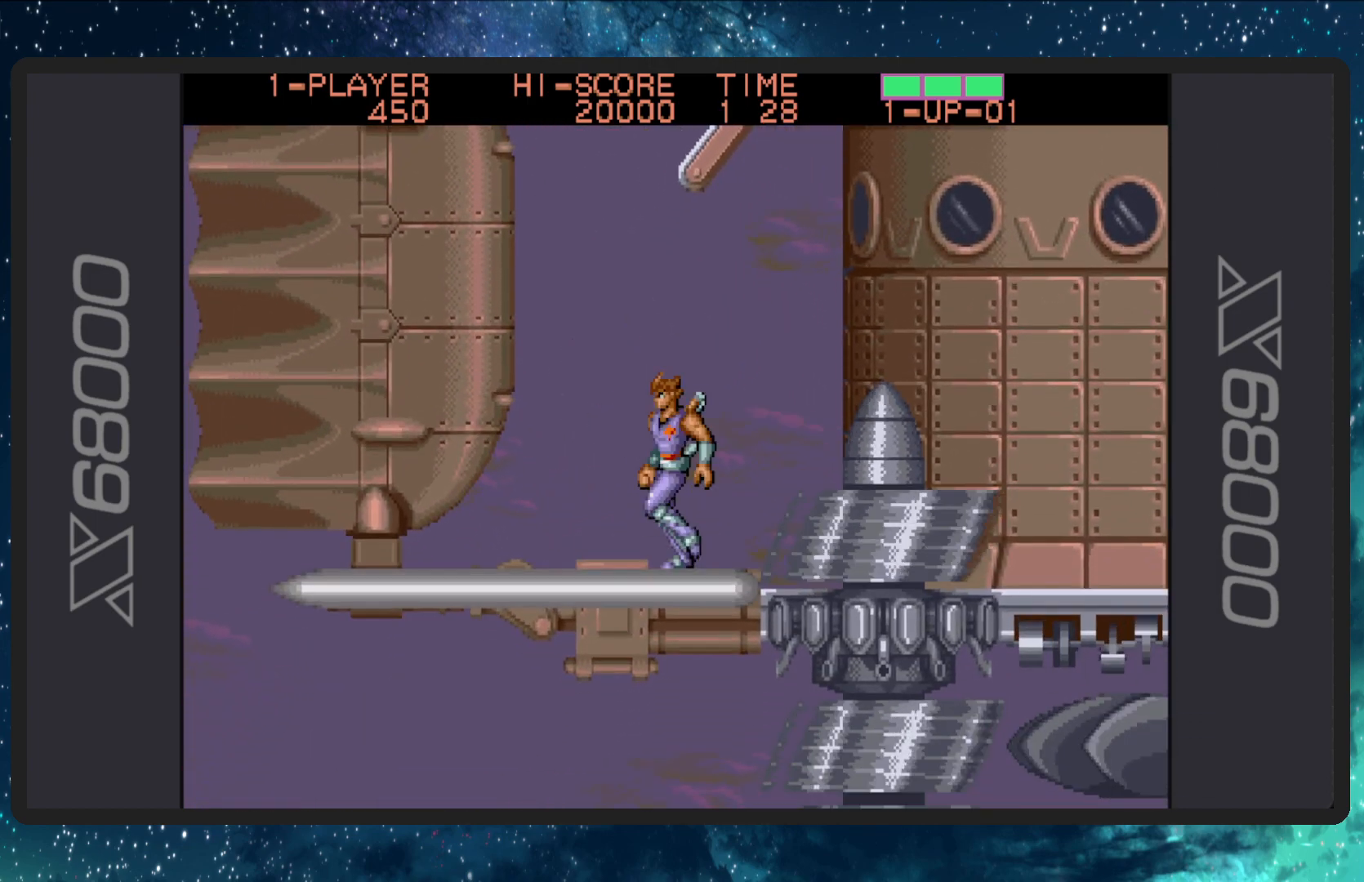
{"buttons": ["DPAD_LEFT"], "events": [[33, "DPAD_LEFT", "up"], [267, "DPAD_LEFT", "down"]]}
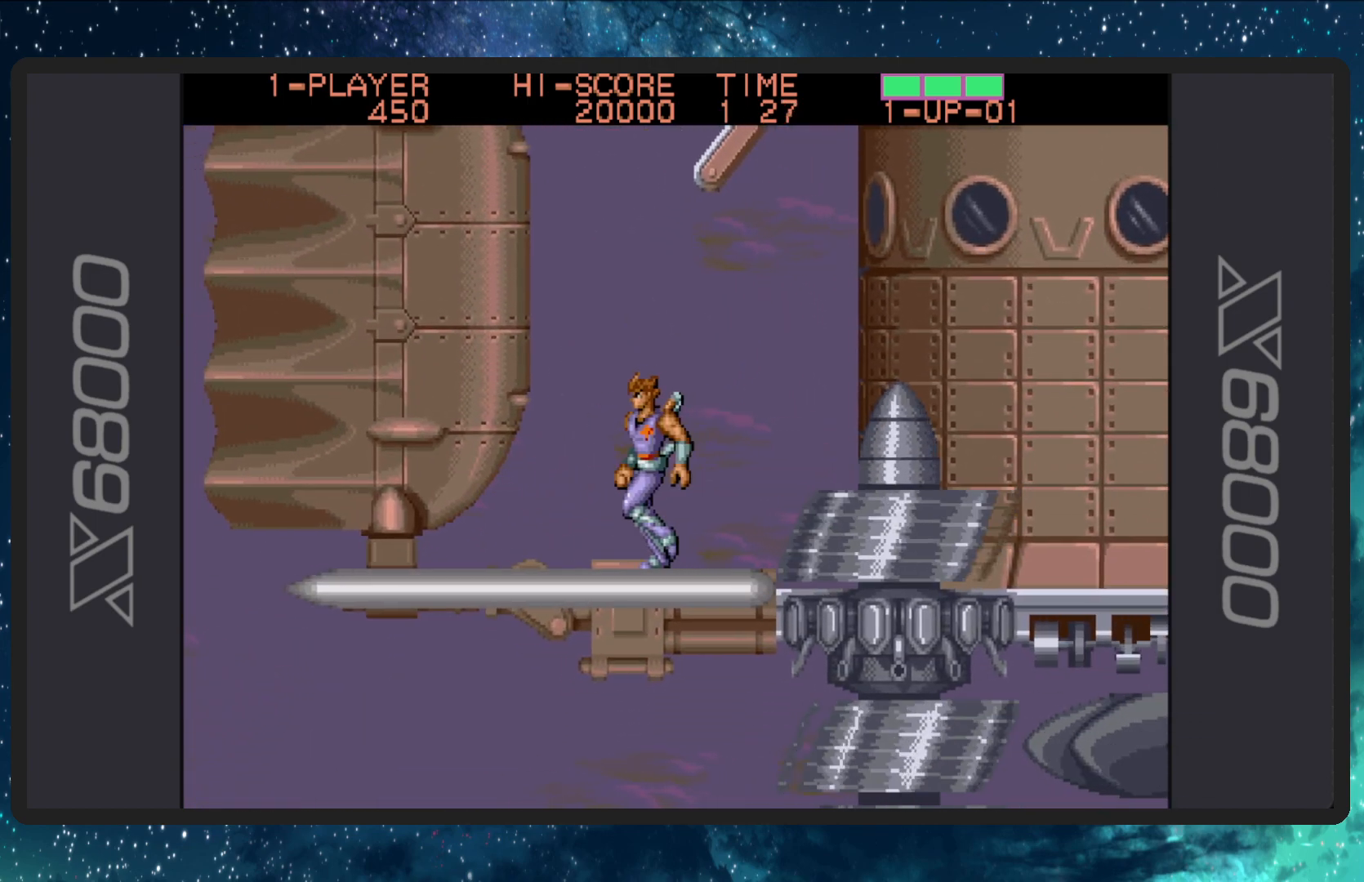
{"buttons": ["DPAD_LEFT"], "events": []}